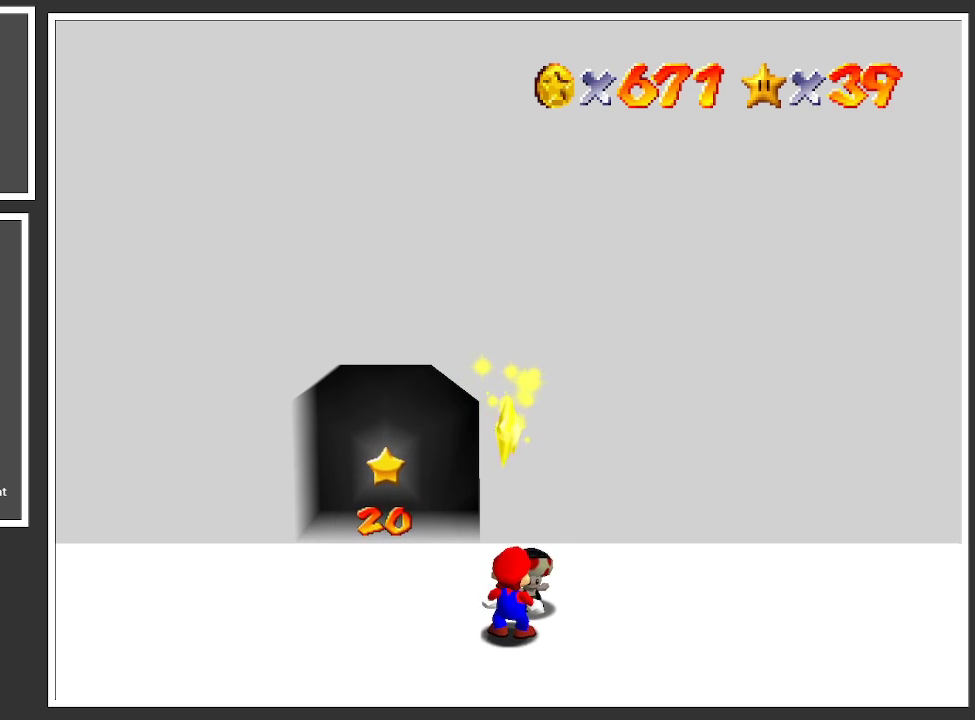
Gameplay with a controller (Xbox layout); each line is a JSON object with the inputs held at the frame after it. "events" lists button and stick changes between this image and that frame as [ms after this image, input, new state], when the widget could be followed in between. Not read: L3 R3.
{"buttons": [], "left_stick": "center", "right_stick": "center", "events": []}
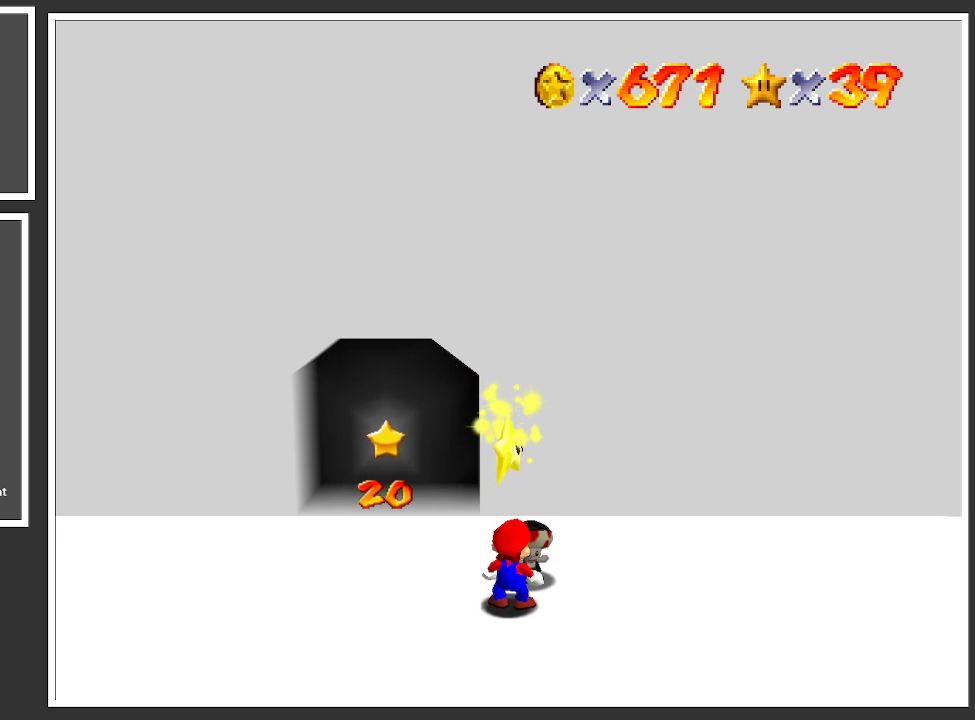
{"buttons": [], "left_stick": "center", "right_stick": "center", "events": []}
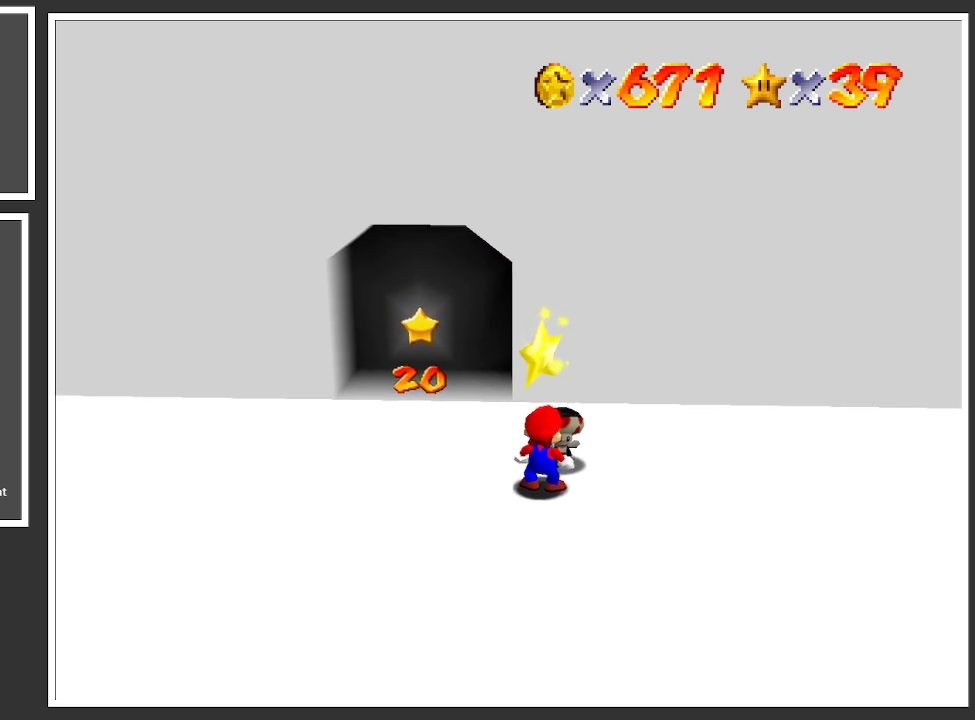
{"buttons": [], "left_stick": "center", "right_stick": "center", "events": [[350, "B", "down"], [483, "B", "up"]]}
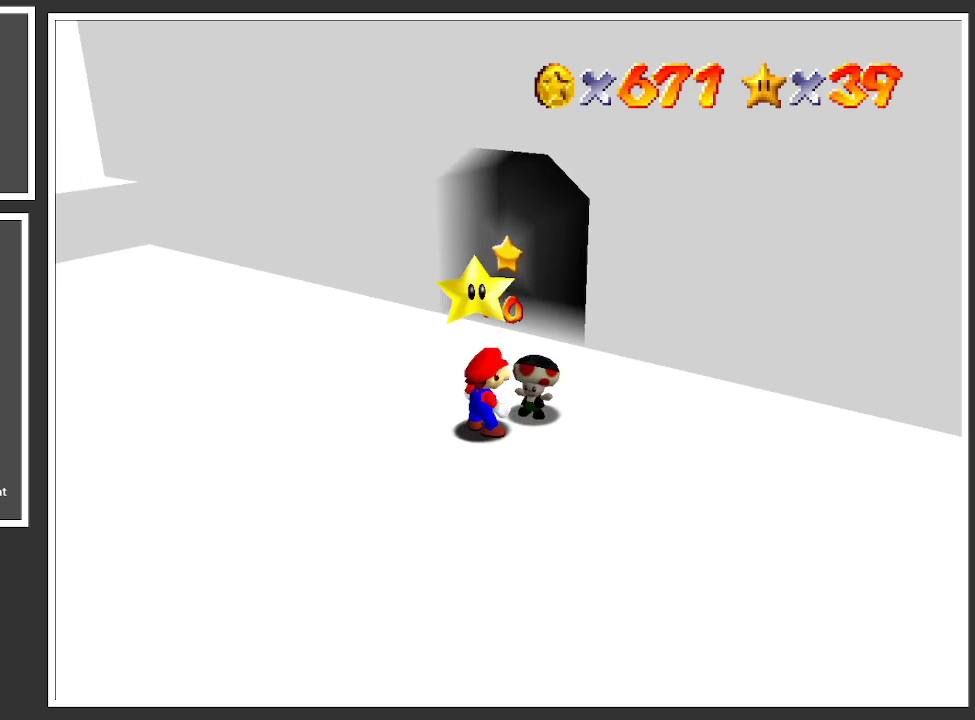
{"buttons": [], "left_stick": "center", "right_stick": "center", "events": [[133, "B", "down"], [250, "B", "up"]]}
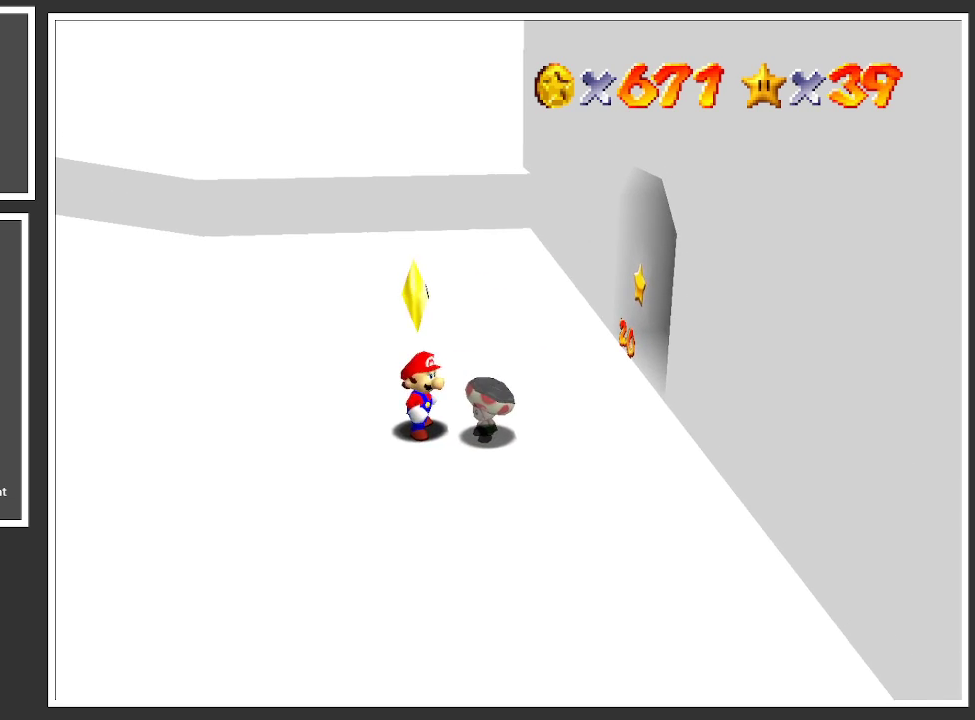
{"buttons": [], "left_stick": "center", "right_stick": "center", "events": [[233, "A", "down"], [383, "A", "up"]]}
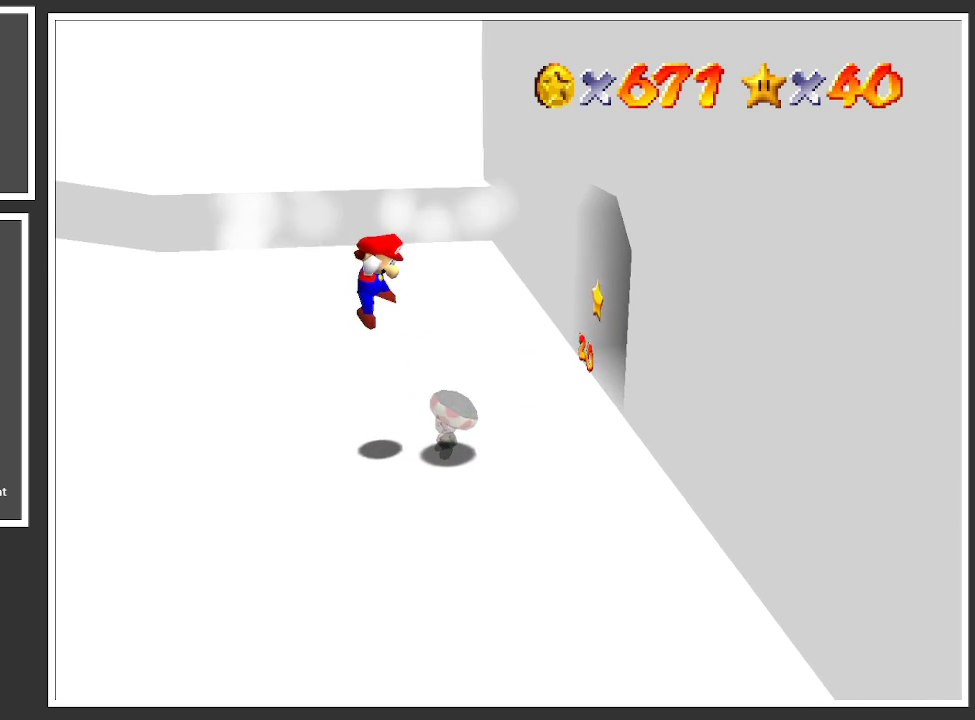
{"buttons": [], "left_stick": "center", "right_stick": "center", "events": []}
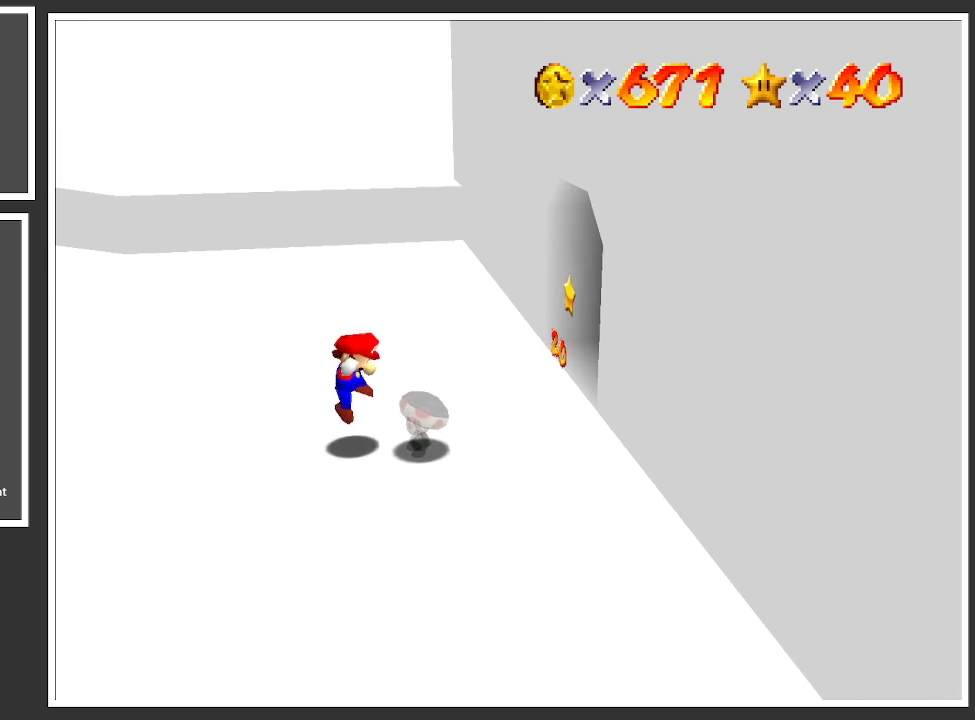
{"buttons": [], "left_stick": "center", "right_stick": "center", "events": []}
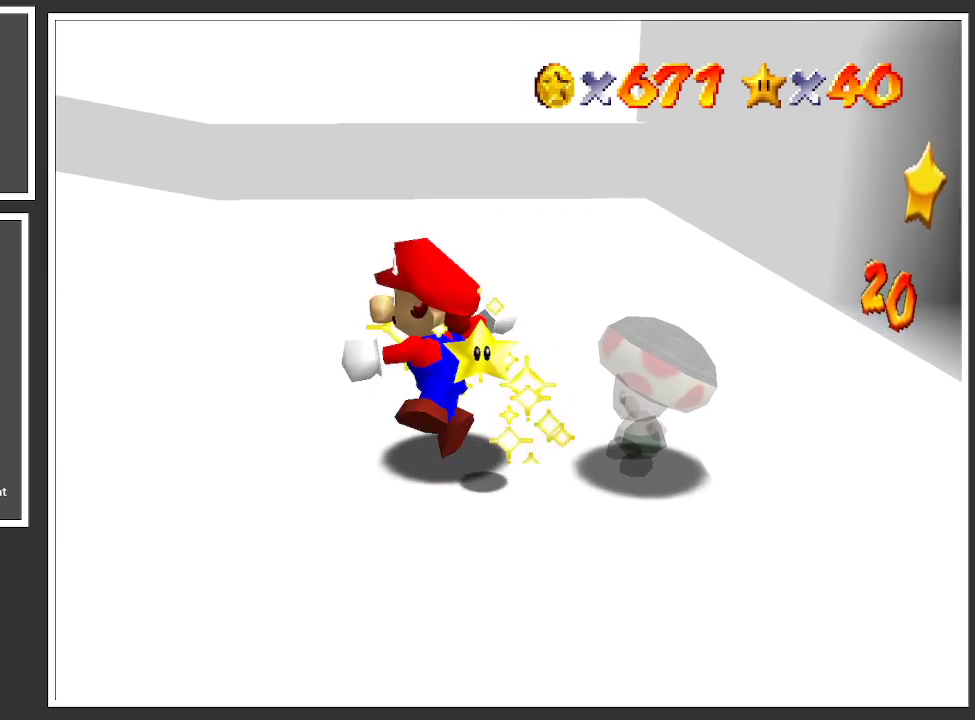
{"buttons": [], "left_stick": "center", "right_stick": "center", "events": []}
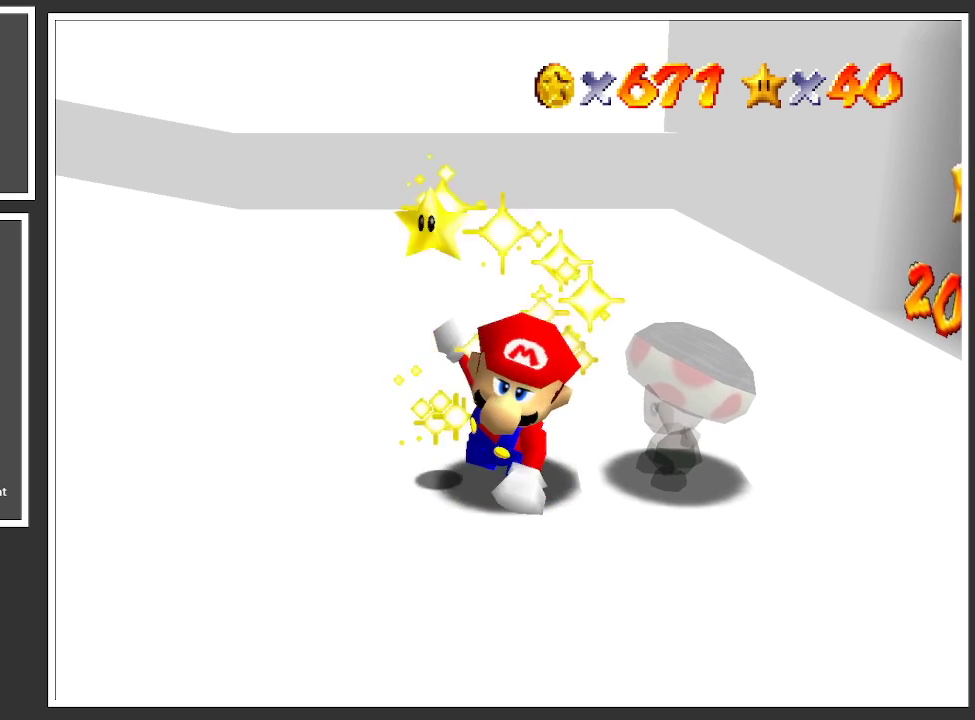
{"buttons": [], "left_stick": "center", "right_stick": "center", "events": []}
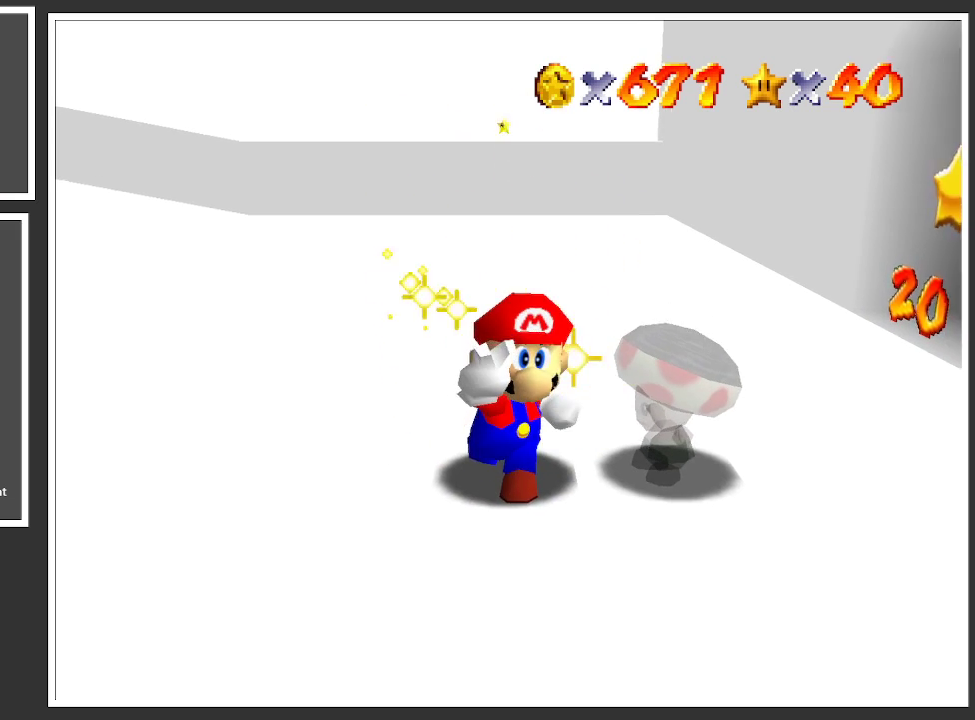
{"buttons": [], "left_stick": "center", "right_stick": "center", "events": []}
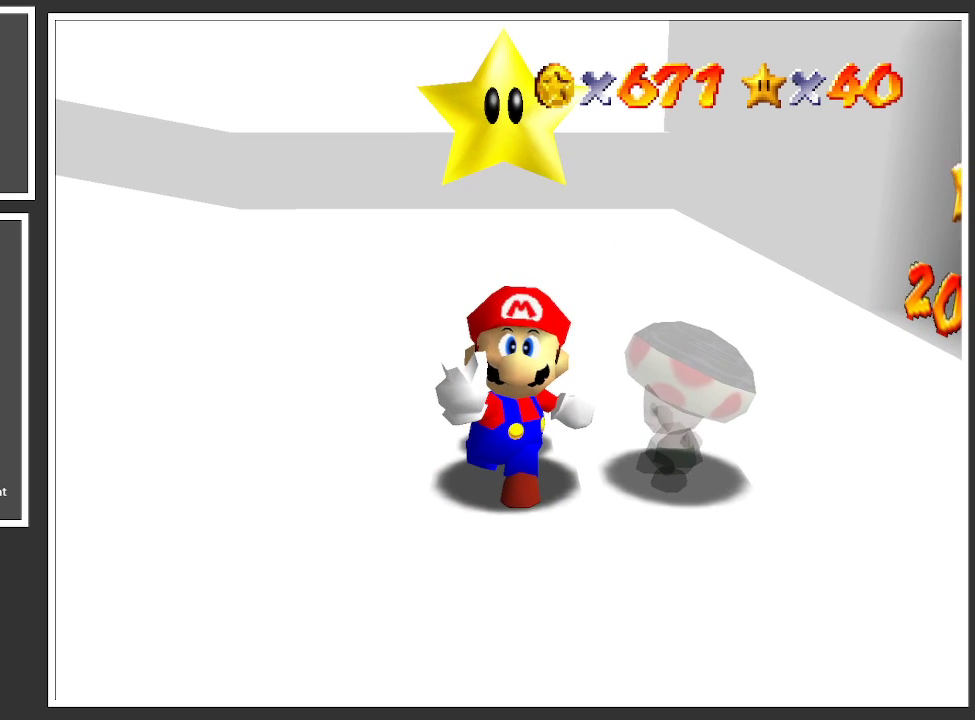
{"buttons": [], "left_stick": "center", "right_stick": "center", "events": []}
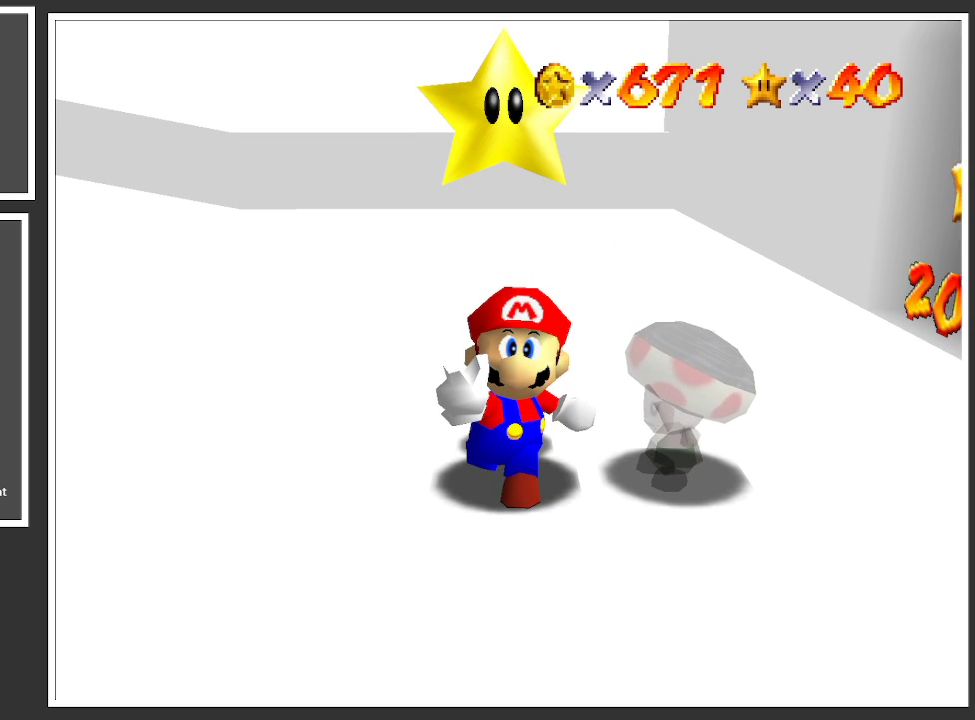
{"buttons": [], "left_stick": "center", "right_stick": "center", "events": []}
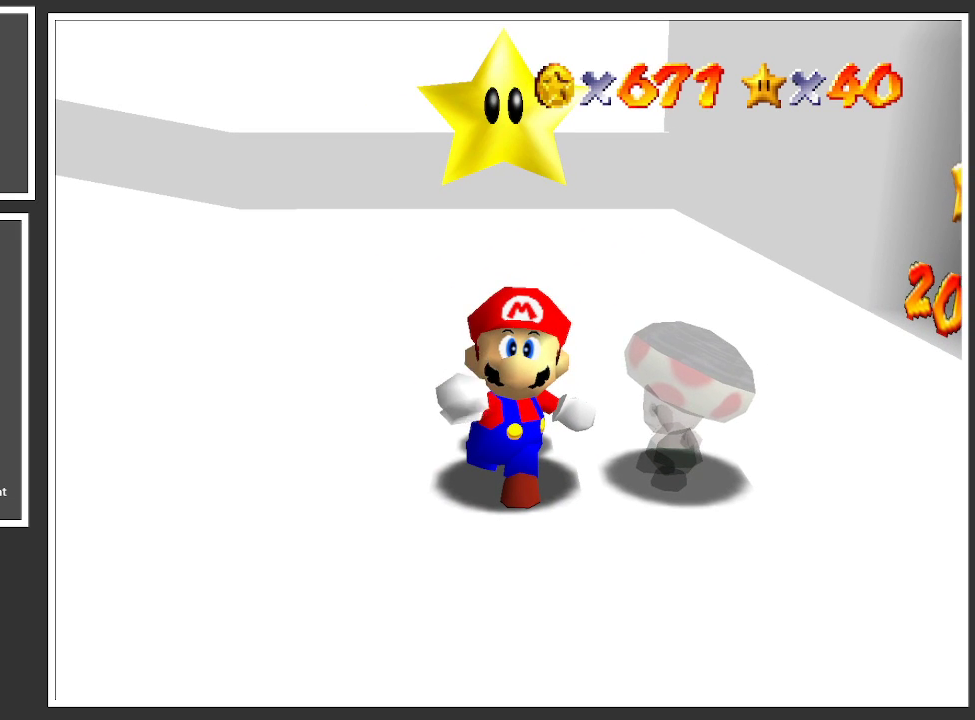
{"buttons": [], "left_stick": "center", "right_stick": "center", "events": []}
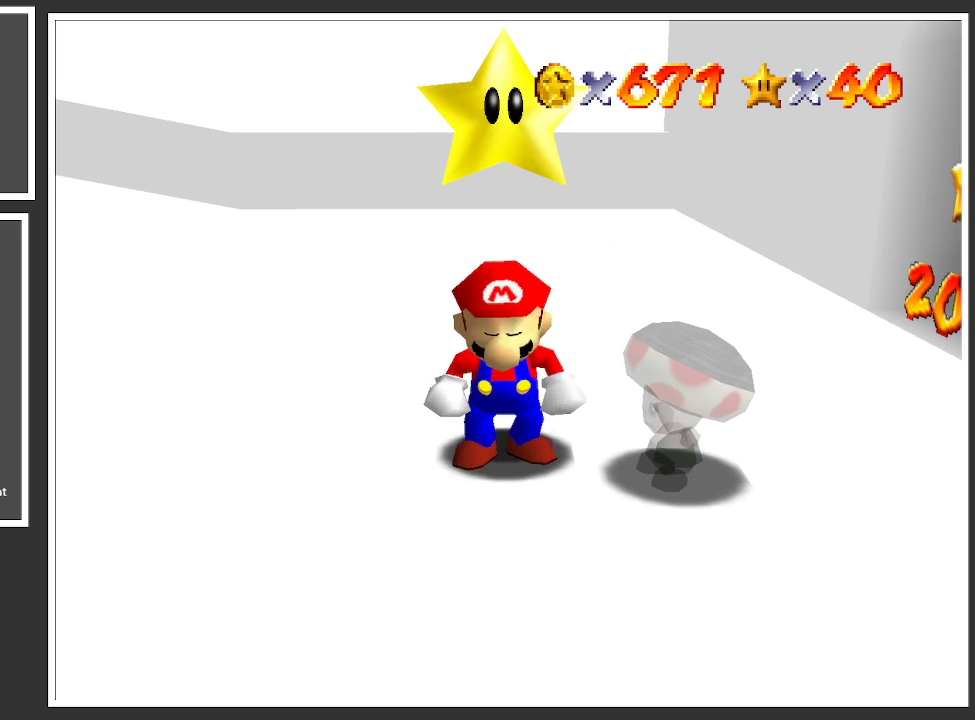
{"buttons": [], "left_stick": "center", "right_stick": "center", "events": []}
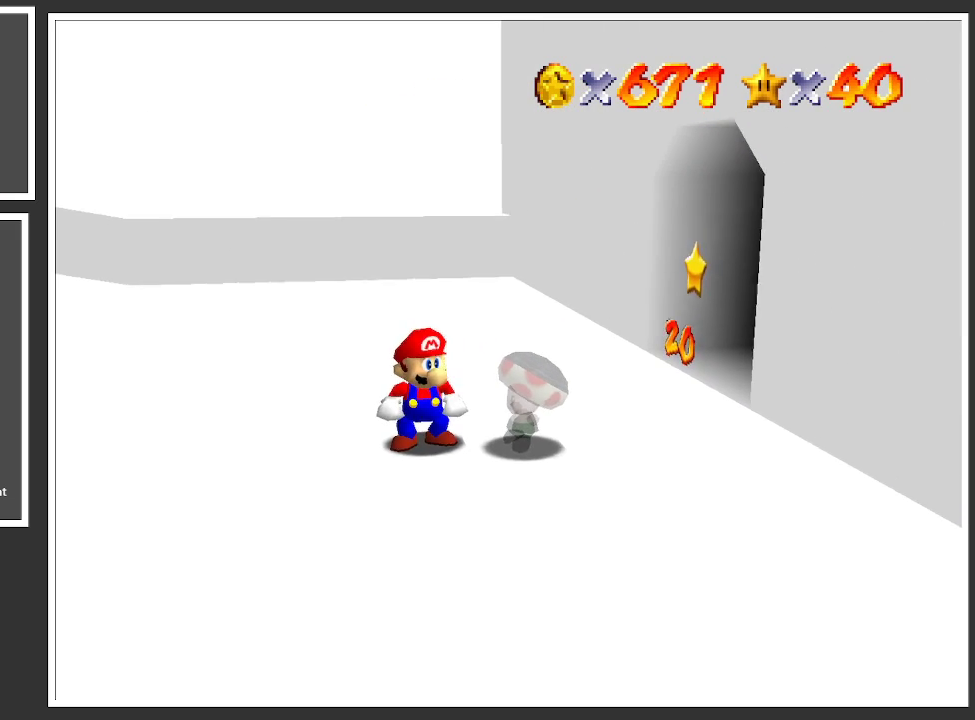
{"buttons": ["B"], "left_stick": "left", "right_stick": "center", "events": [[467, "B", "down"], [467, "left_stick", "left"]]}
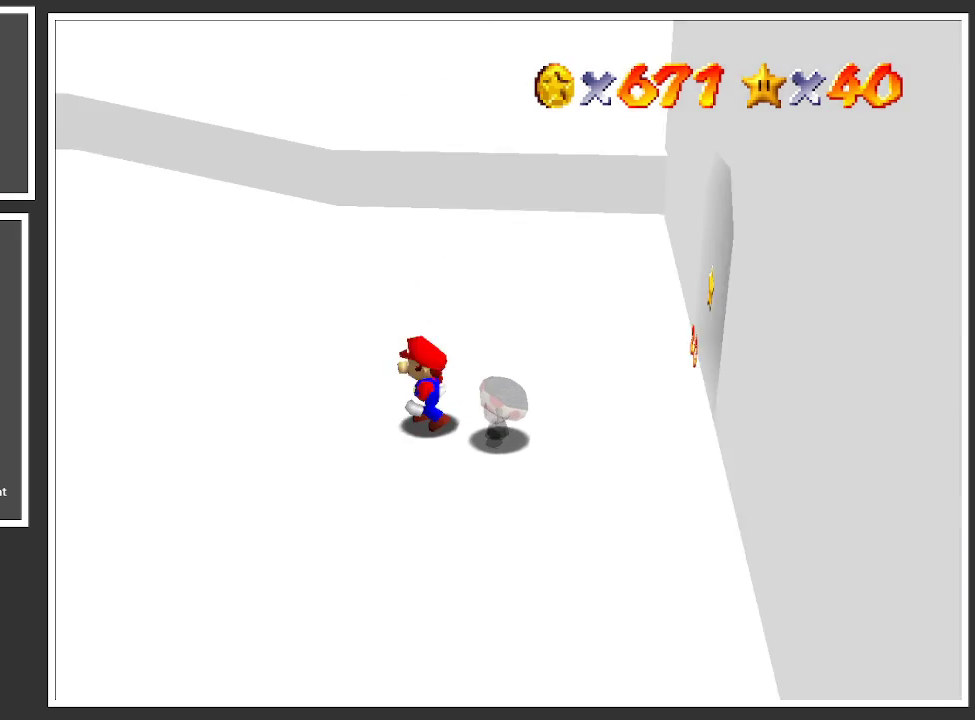
{"buttons": [], "left_stick": "center", "right_stick": "center", "events": [[100, "B", "up"], [200, "B", "down"], [267, "left_stick", "center"], [317, "B", "up"]]}
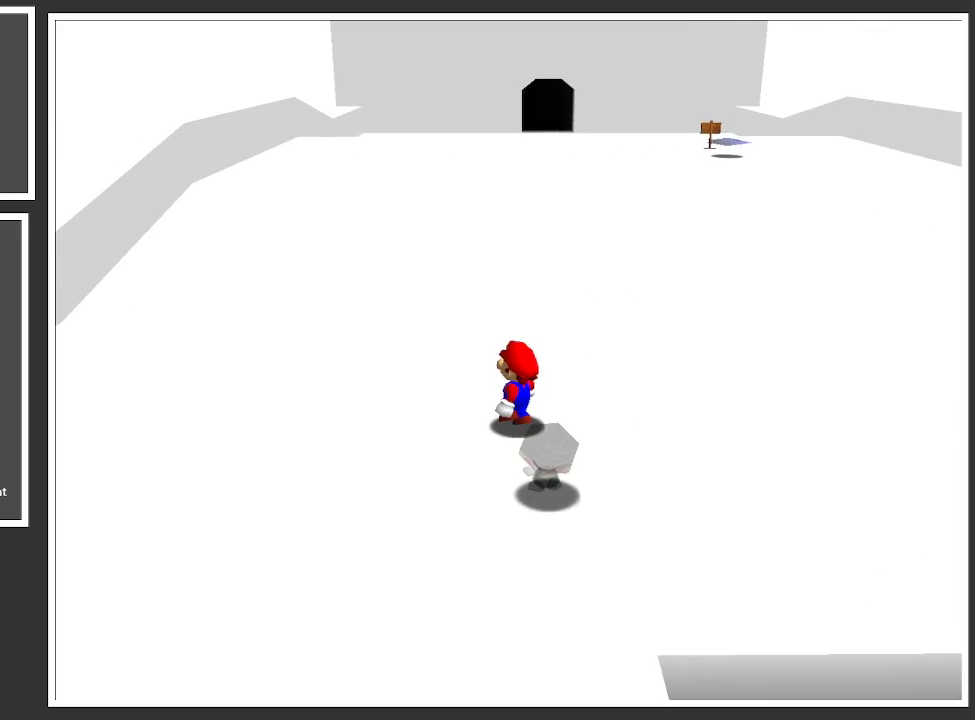
{"buttons": [], "left_stick": "up-right", "right_stick": "center", "events": [[467, "left_stick", "up-right"]]}
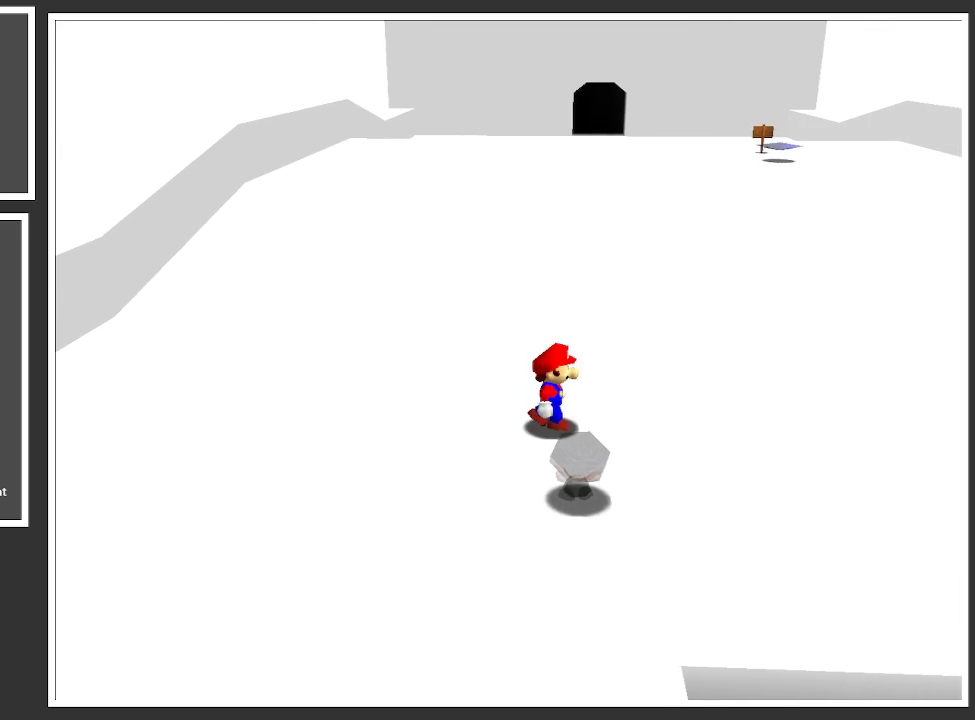
{"buttons": [], "left_stick": "center", "right_stick": "center", "events": [[217, "left_stick", "center"]]}
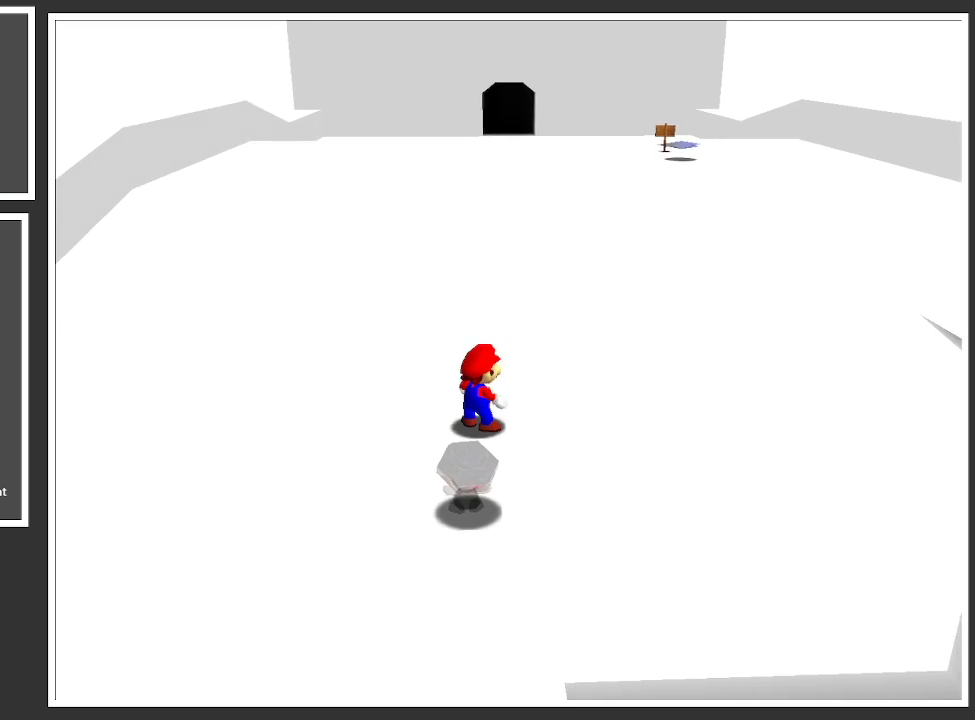
{"buttons": ["Y"], "left_stick": "center", "right_stick": "center", "events": [[67, "Y", "down"], [150, "Y", "up"], [250, "Y", "down"], [367, "Y", "up"], [450, "Y", "down"]]}
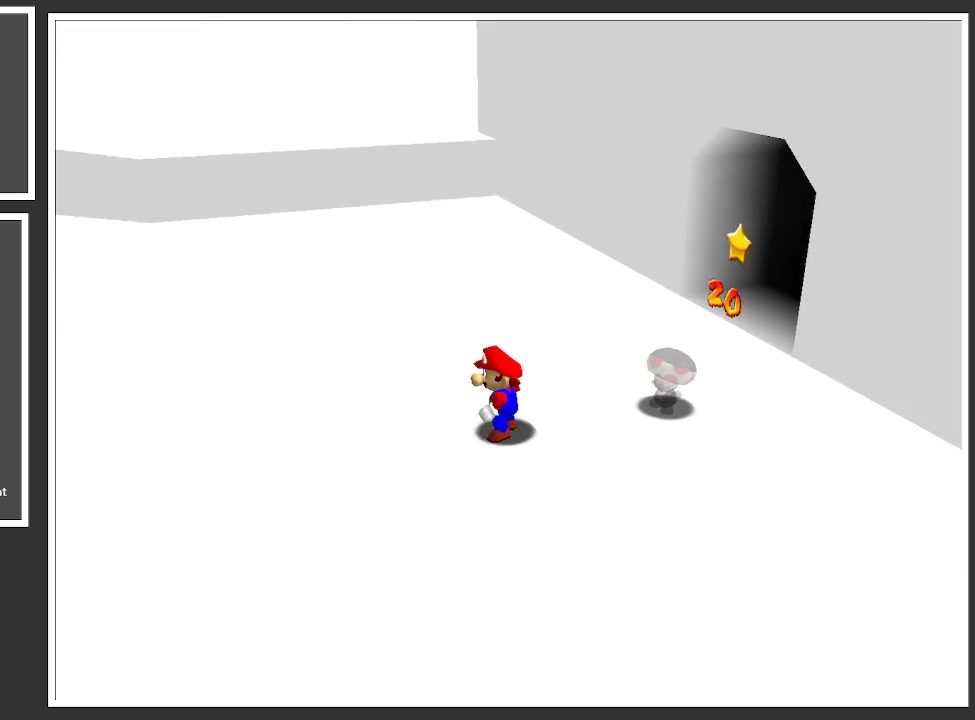
{"buttons": [], "left_stick": "up", "right_stick": "center", "events": [[33, "Y", "up"], [117, "Y", "down"], [233, "Y", "up"], [417, "left_stick", "up"]]}
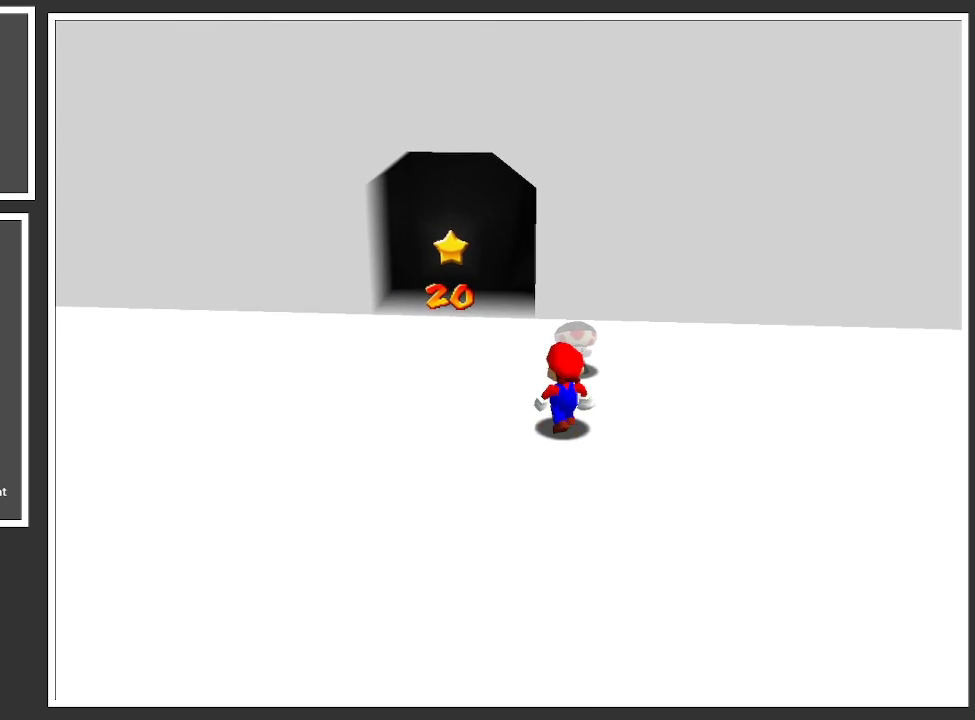
{"buttons": [], "left_stick": "center", "right_stick": "center", "events": [[467, "left_stick", "center"]]}
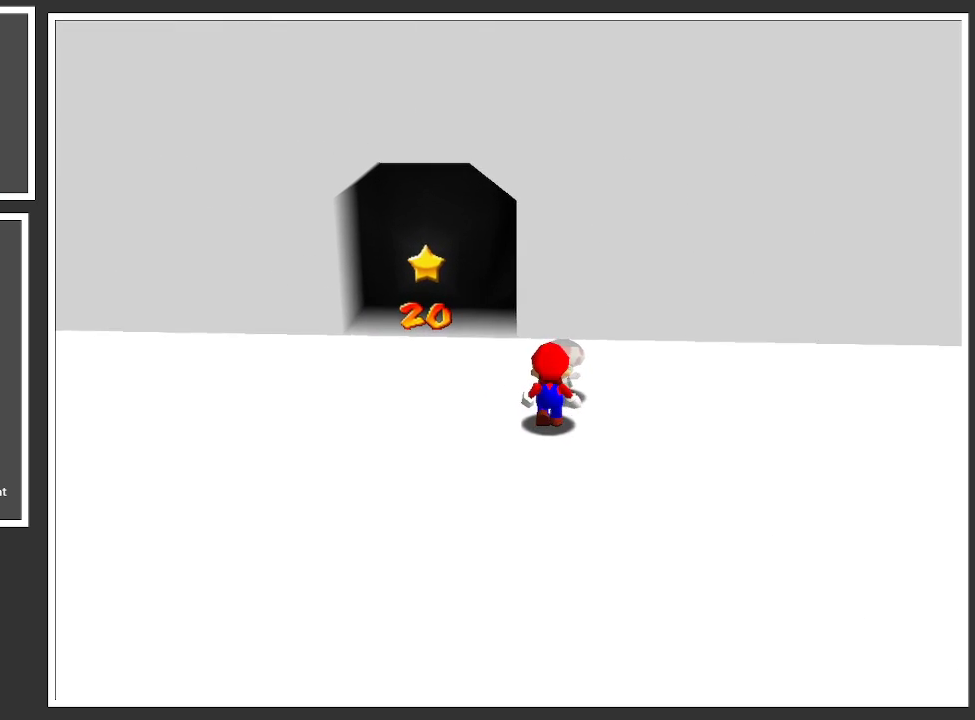
{"buttons": ["X"], "left_stick": "center", "right_stick": "center", "events": [[450, "X", "down"]]}
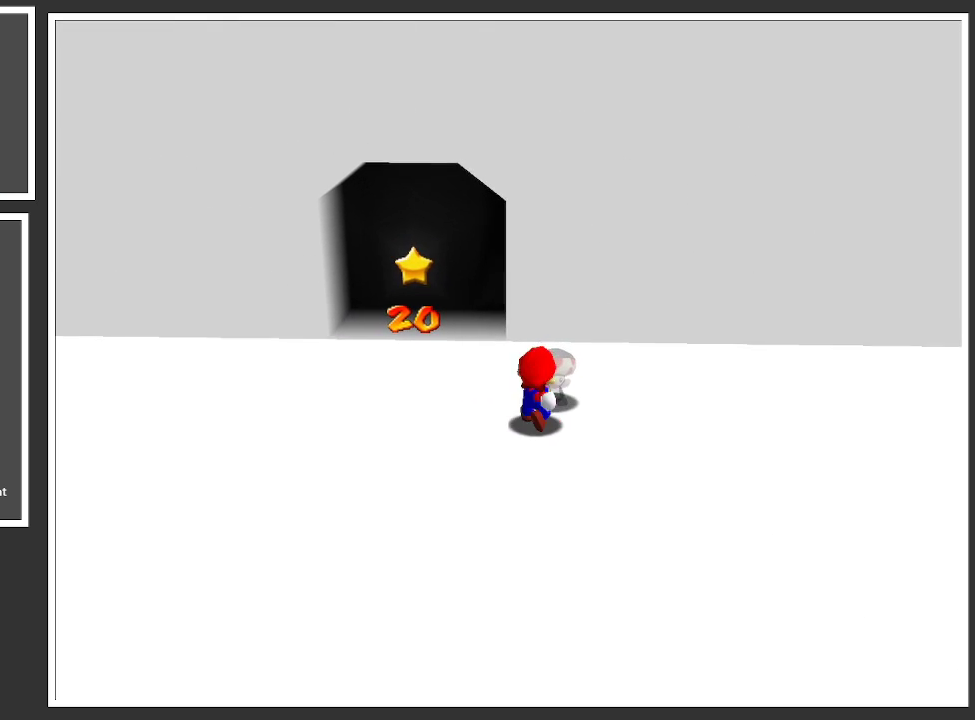
{"buttons": [], "left_stick": "center", "right_stick": "center", "events": [[133, "X", "up"]]}
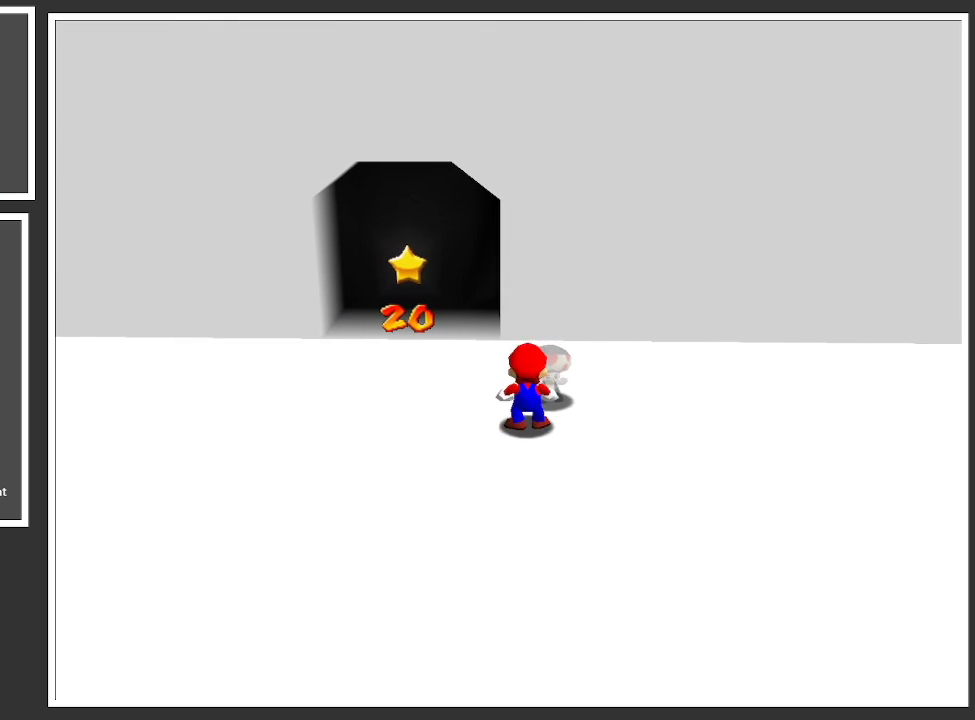
{"buttons": [], "left_stick": "center", "right_stick": "center", "events": [[67, "X", "down"], [217, "X", "up"]]}
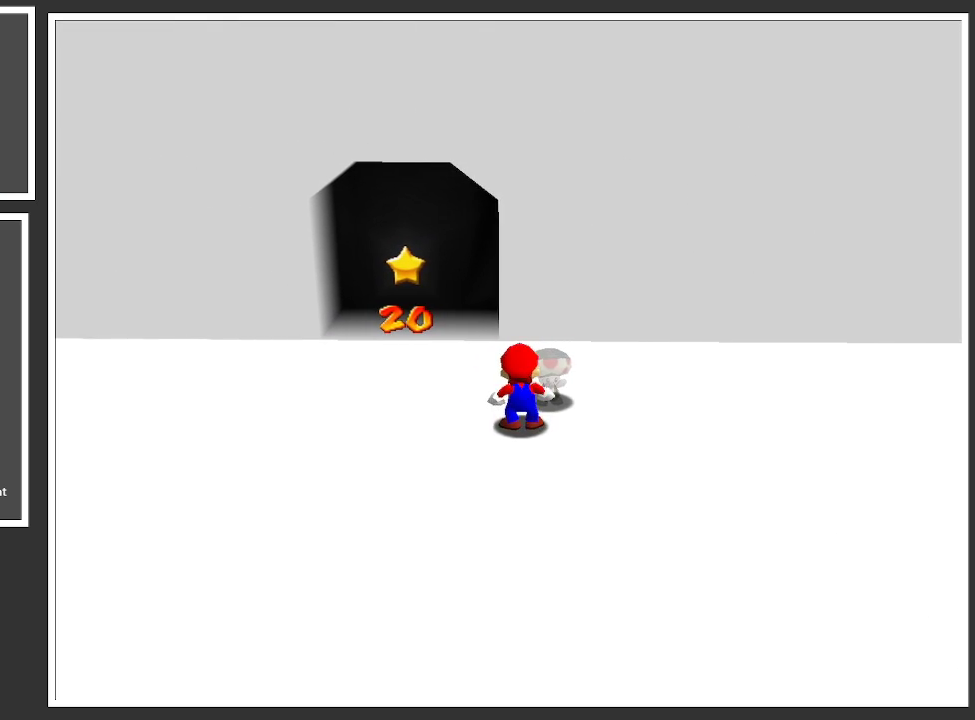
{"buttons": [], "left_stick": "center", "right_stick": "center", "events": [[67, "left_stick", "right"], [283, "left_stick", "center"]]}
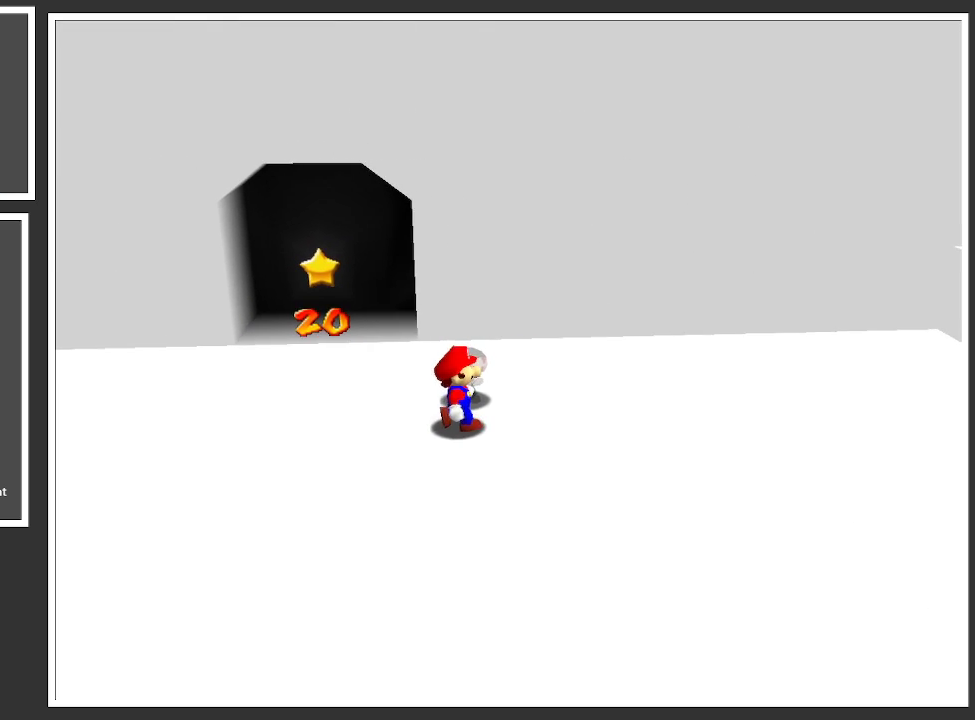
{"buttons": [], "left_stick": "center", "right_stick": "center", "events": [[300, "left_stick", "up"], [383, "left_stick", "center"]]}
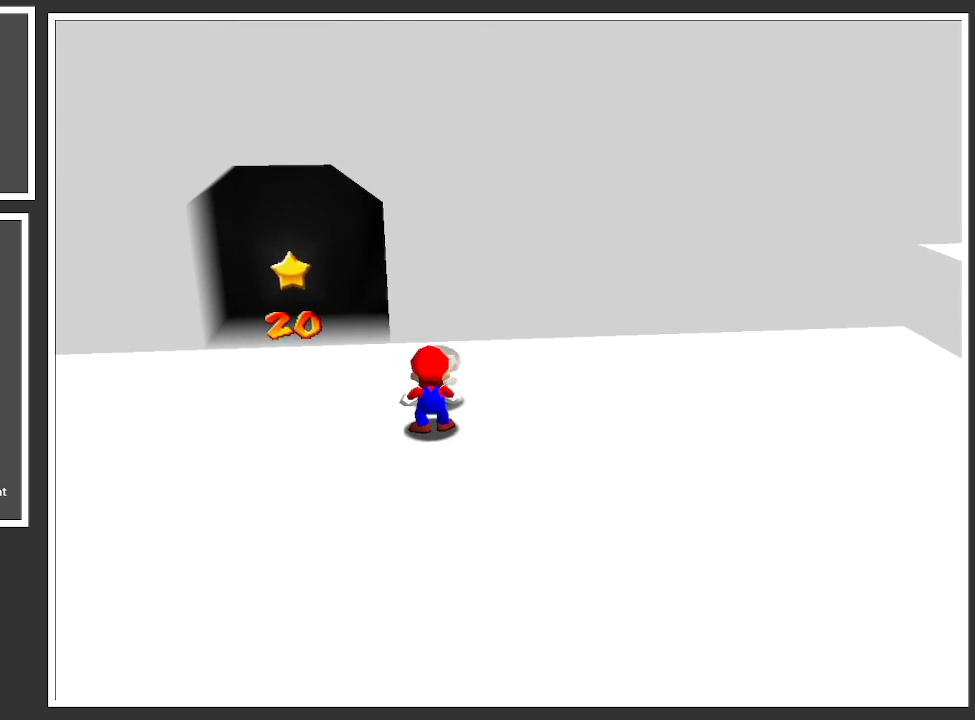
{"buttons": [], "left_stick": "center", "right_stick": "center", "events": [[83, "X", "down"], [283, "X", "up"]]}
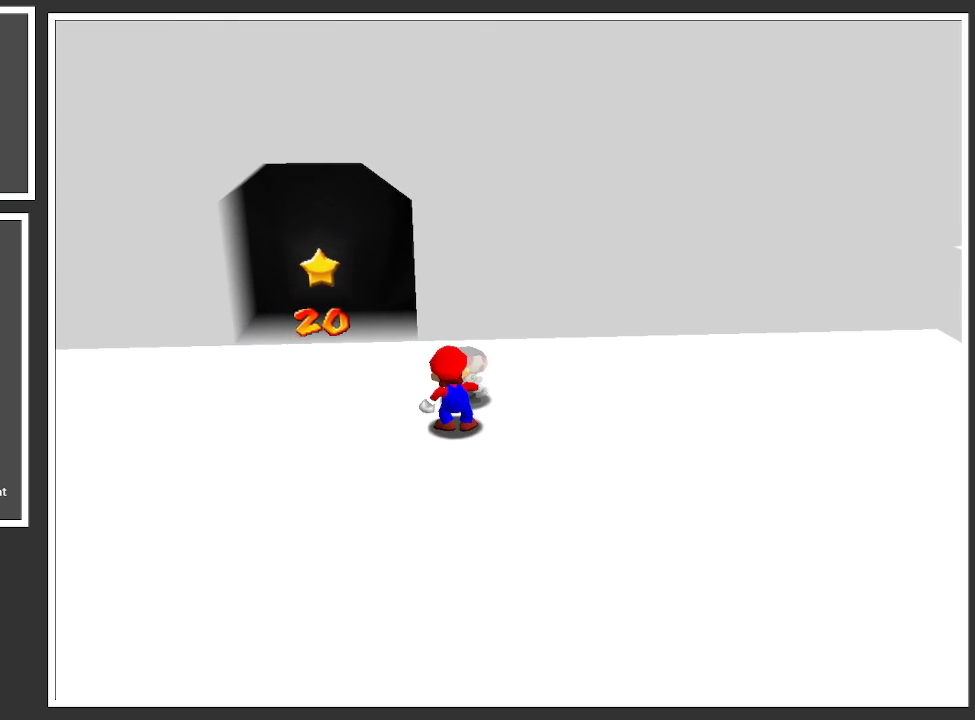
{"buttons": [], "left_stick": "center", "right_stick": "center", "events": [[150, "A", "down"], [233, "A", "up"], [250, "left_stick", "right"], [500, "left_stick", "center"]]}
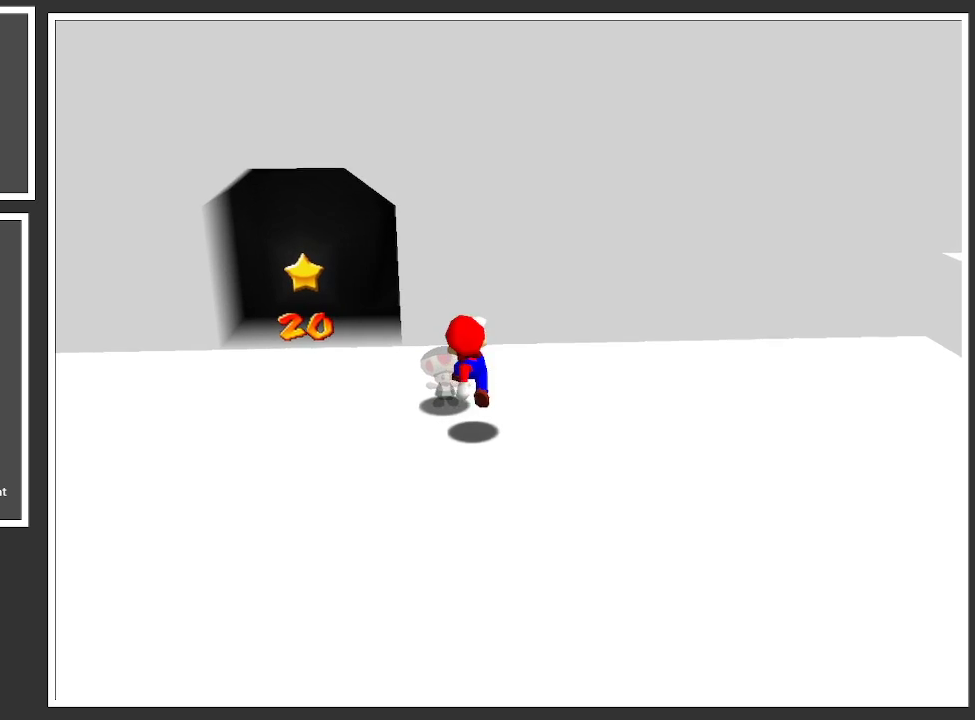
{"buttons": ["X"], "left_stick": "center", "right_stick": "center", "events": [[400, "X", "down"]]}